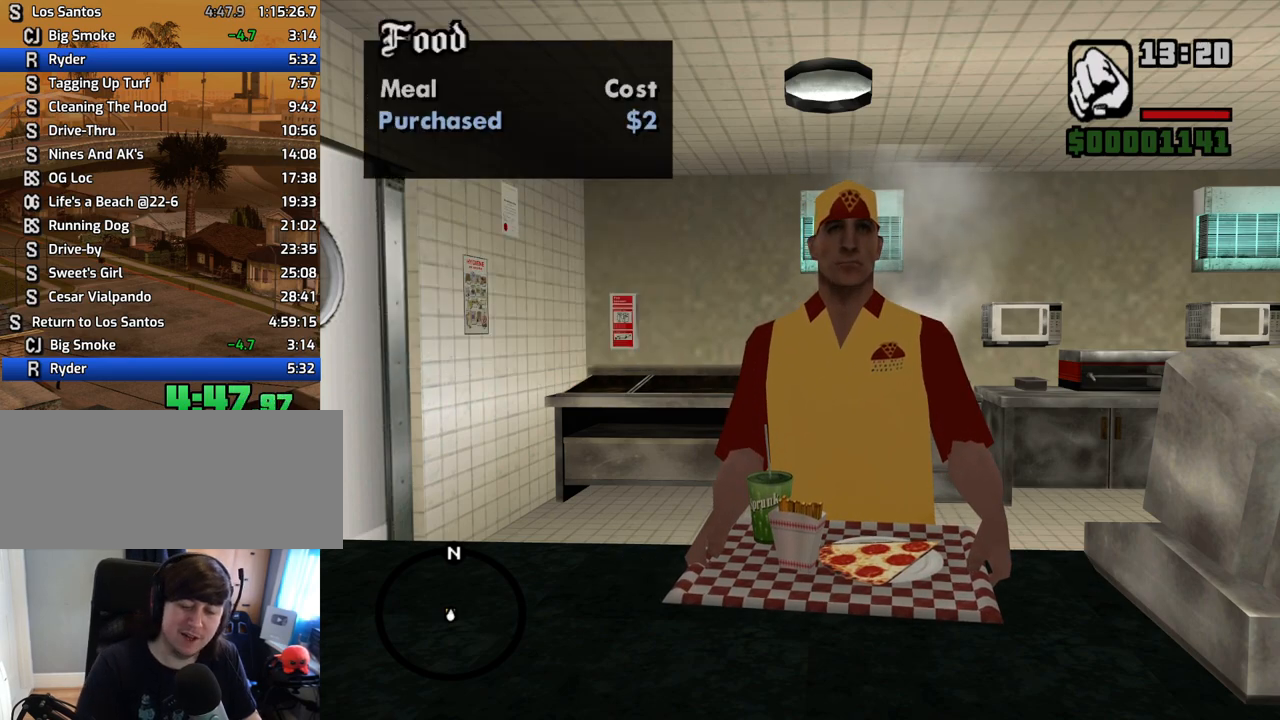
Gameplay with keyboard and mouse; each line is a JSON object with the keys and mouse buttons held at the frame after it. "events" lists presses ("down") and releases ("up") of "1", "2", "3", "4", "5", "6", "8", "a", "alt", "c", "ctrl", "d", "down", "e", "escape", "f", "f1", "f2", "f3", "g", "h", "left", "num2", "q", "r", "right", "s", "shift", "space", "t", "tab", "up", "v", "w", "x", "z", "mouse_left", "mouse_middle", "mouse_right", "mouse_wheel_up" and "mouse_wheel_down" between this image and that frame as [ms after this image, input, new state], when the widget could be followed in between. "mouse_left", "mouse_middle", "mouse_right", "mouse_wheel_up", "mouse_wheel_down" = the "left", "middle", "right", "wheel_up", "wheel_down" buttons of the "mouse" list. No other keys are recorded. Mouse movement is not recorded.
{"keys": ["a", "w"], "mouse": [], "events": [[33, "f", "up"], [117, "f", "down"], [201, "f", "up"], [251, "f", "down"], [352, "f", "up"], [435, "a", "down"], [435, "w", "down"]]}
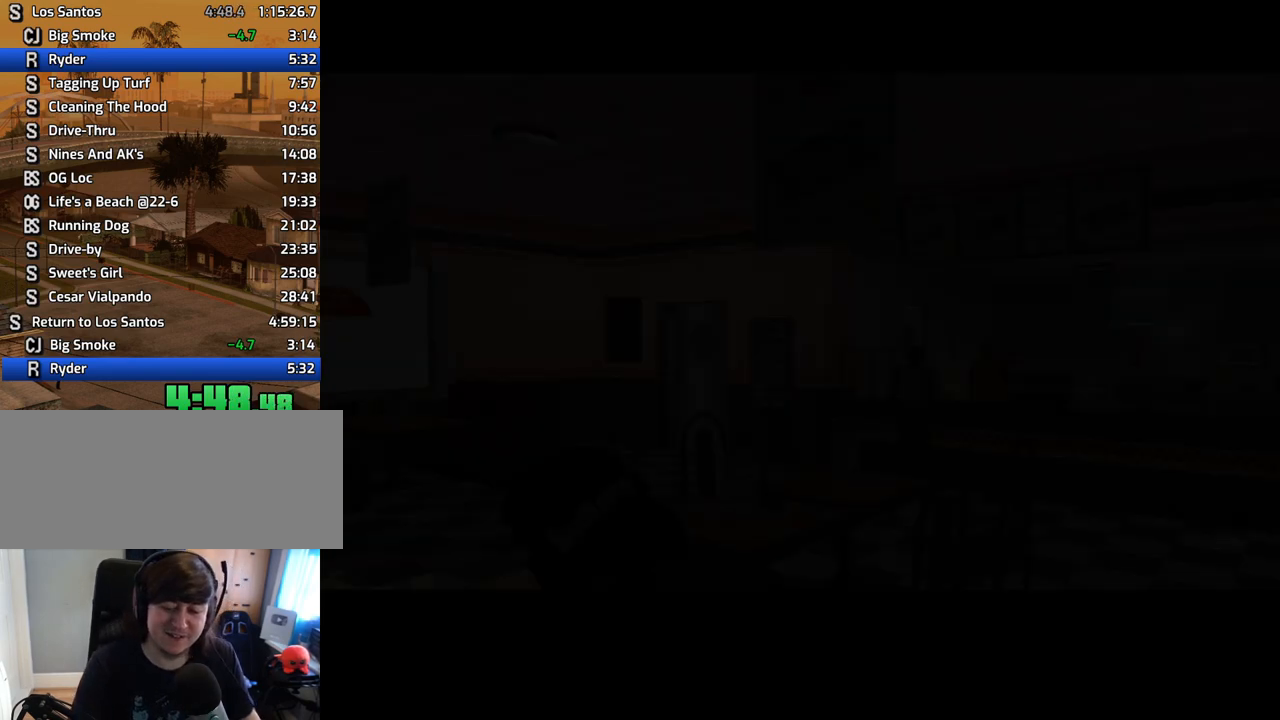
{"keys": ["a", "w"], "mouse": [], "events": [[84, "space", "down"], [118, "a", "up"], [118, "d", "down"], [118, "w", "up"], [218, "d", "up"], [218, "space", "up"], [269, "a", "down"], [319, "a", "up"], [319, "d", "down"], [369, "space", "down"], [403, "d", "up"], [453, "a", "down"], [453, "space", "up"], [453, "w", "down"]]}
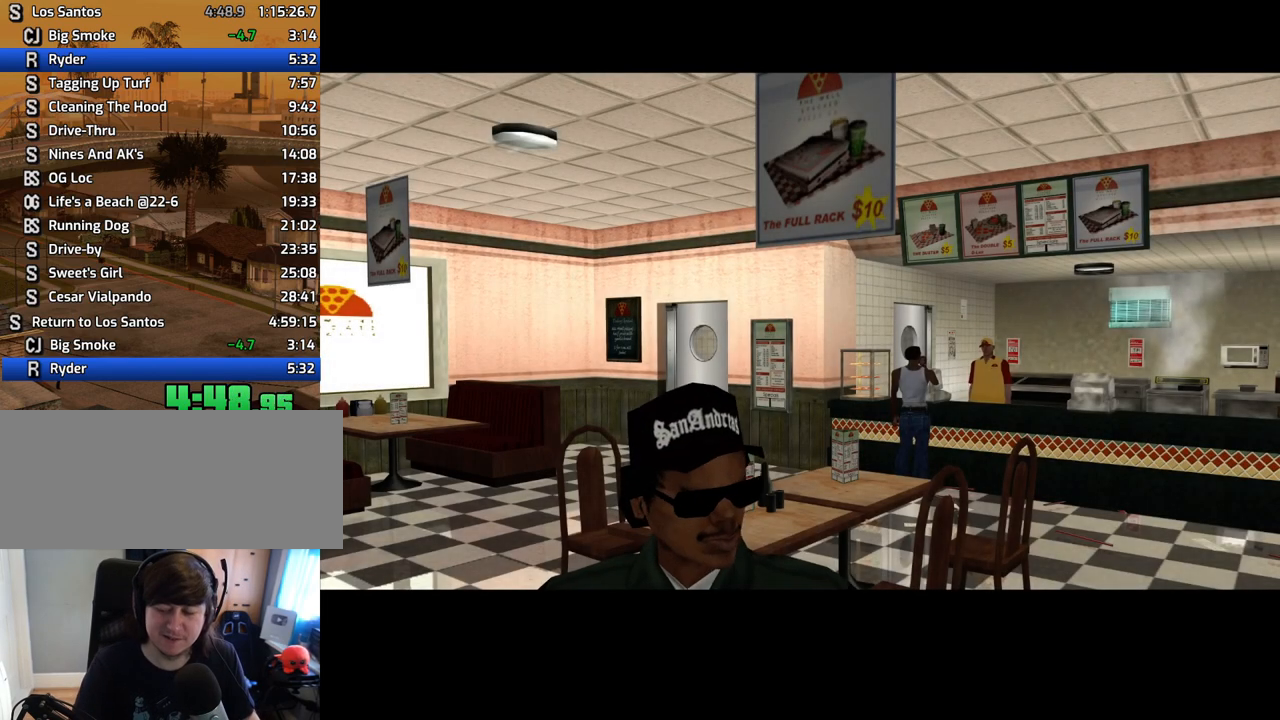
{"keys": ["d"], "mouse": [], "events": [[17, "a", "up"], [17, "w", "up"], [67, "d", "down"], [118, "d", "up"], [118, "space", "down"], [151, "w", "down"], [201, "a", "down"], [201, "space", "up"], [252, "a", "up"], [252, "d", "down"], [252, "w", "up"], [302, "space", "down"], [352, "d", "up"], [386, "space", "up"], [436, "a", "down"], [486, "a", "up"], [486, "d", "down"]]}
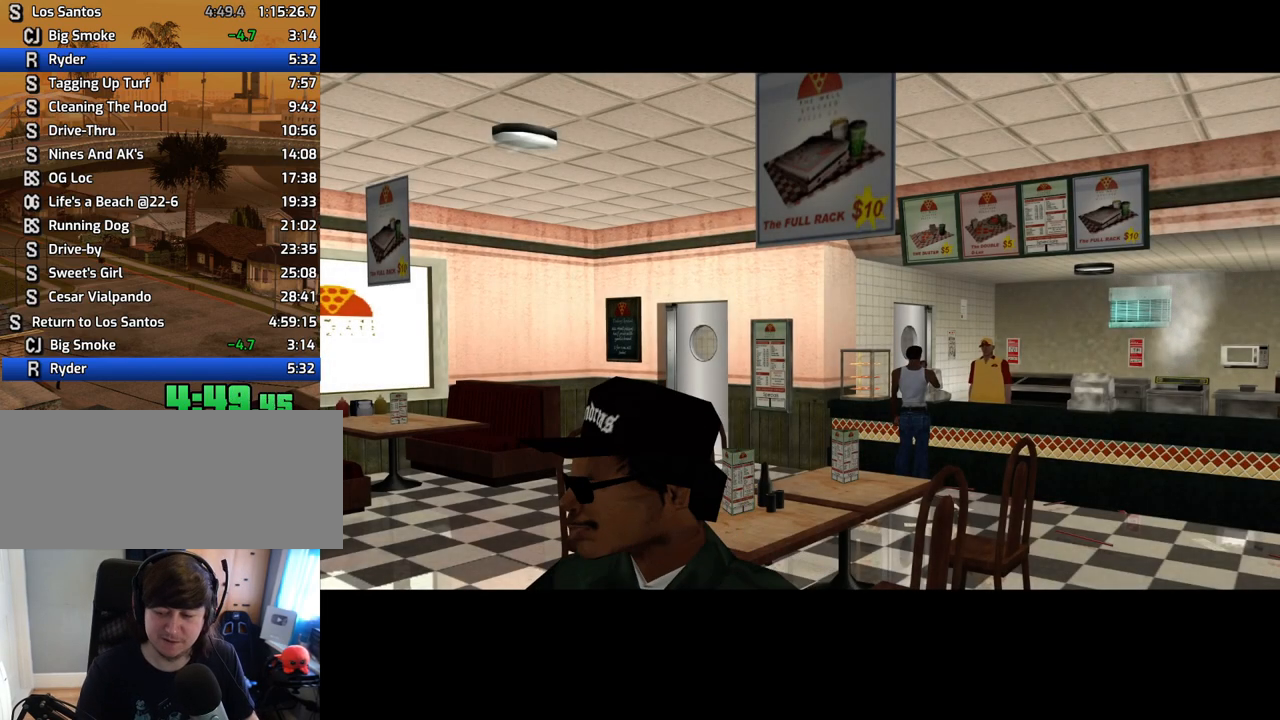
{"keys": ["d", "space"], "mouse": [], "events": [[34, "space", "down"], [84, "d", "up"], [134, "a", "down"], [134, "space", "up"], [218, "a", "up"], [218, "d", "down"], [268, "space", "down"], [319, "d", "up"], [369, "space", "up"], [453, "d", "down"], [503, "space", "down"]]}
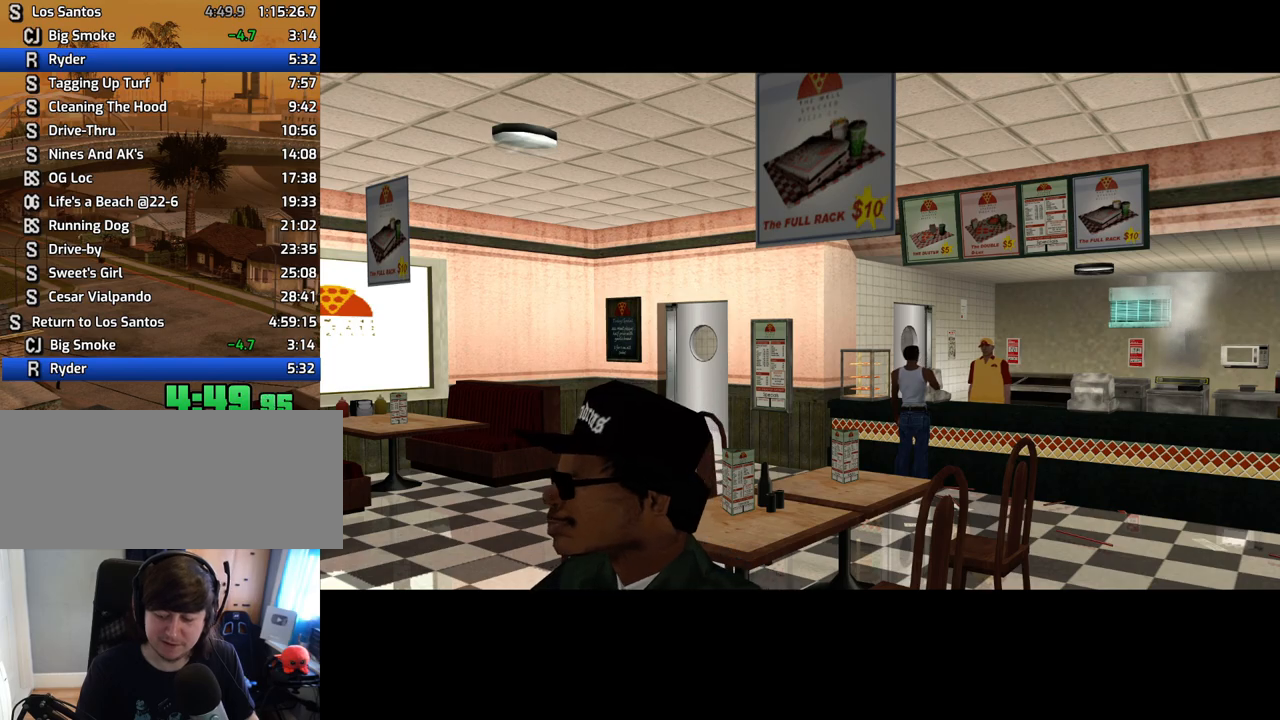
{"keys": ["space"], "mouse": [], "events": [[50, "d", "up"], [100, "a", "down"], [100, "space", "up"], [134, "a", "up"], [184, "d", "down"], [235, "d", "up"], [235, "space", "down"], [285, "a", "down"], [335, "space", "up"], [385, "a", "up"], [385, "d", "down"], [419, "space", "down"], [469, "d", "up"]]}
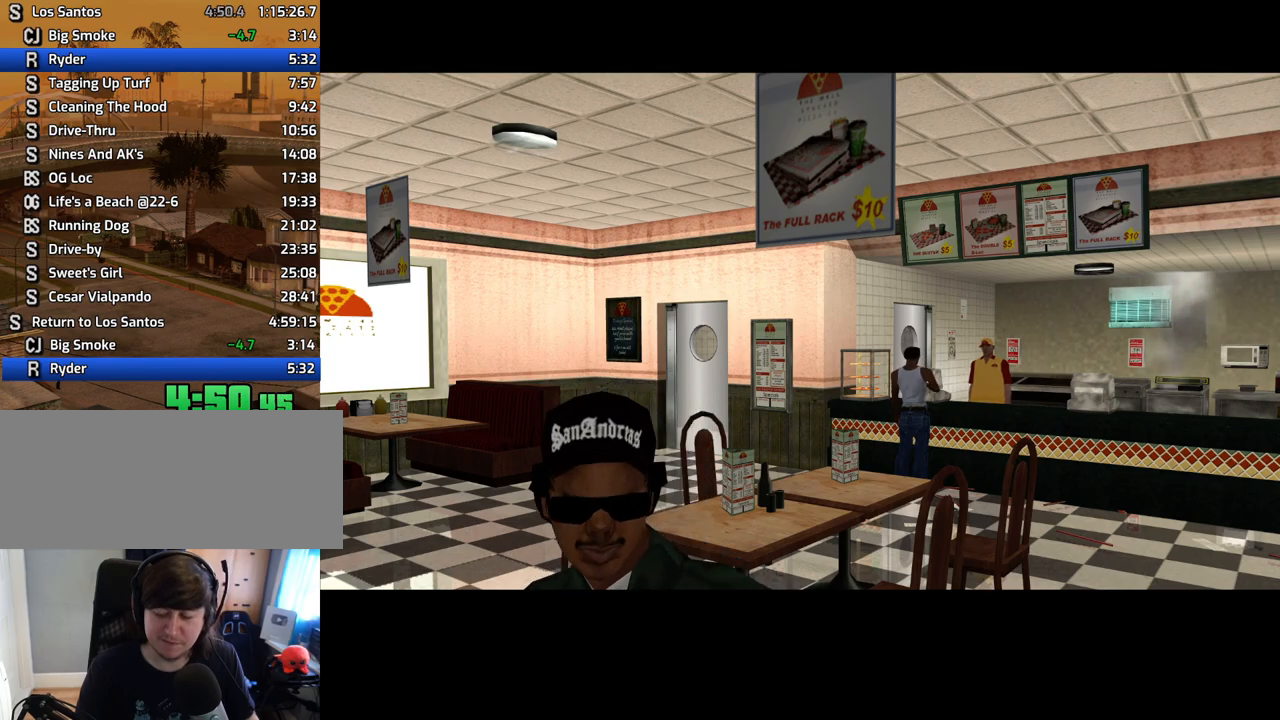
{"keys": ["w"], "mouse": [], "events": [[16, "a", "down"], [16, "space", "up"], [16, "w", "down"], [67, "a", "up"], [67, "w", "up"], [117, "d", "down"], [151, "space", "down"], [201, "d", "up"], [251, "a", "down"], [251, "space", "up"], [251, "w", "down"], [301, "a", "up"], [352, "space", "down"], [435, "space", "up"]]}
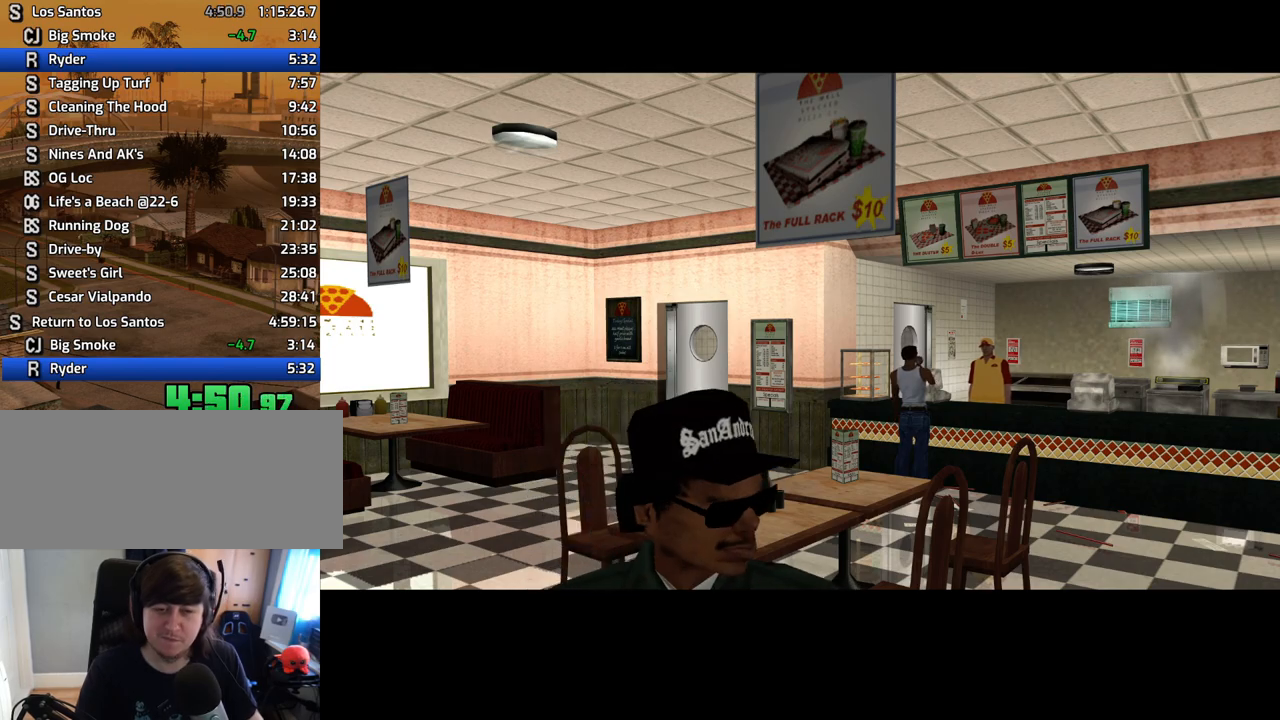
{"keys": ["space", "w"], "mouse": [], "events": [[34, "space", "down"], [68, "space", "up"], [151, "space", "down"], [202, "space", "up"], [302, "space", "down"], [386, "space", "up"], [436, "space", "down"]]}
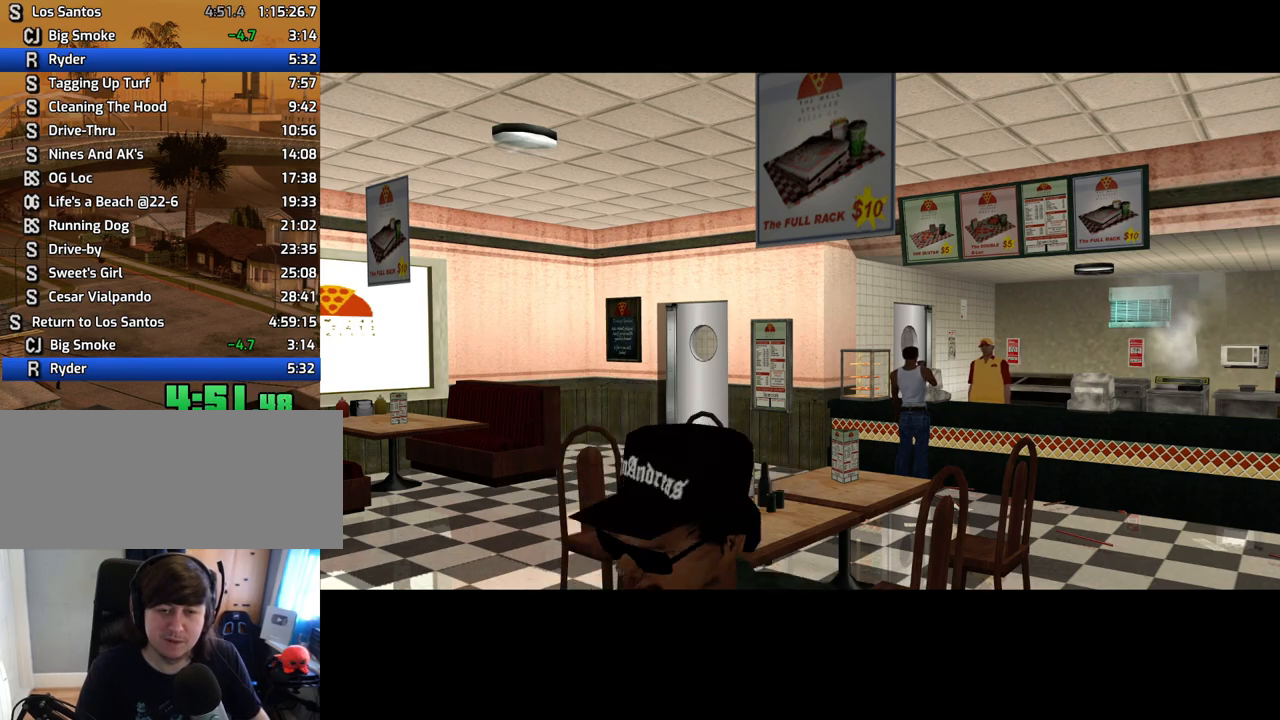
{"keys": ["space", "w"], "mouse": [], "events": [[34, "space", "up"], [134, "space", "down"], [168, "space", "up"], [268, "space", "down"], [369, "space", "up"], [453, "space", "down"]]}
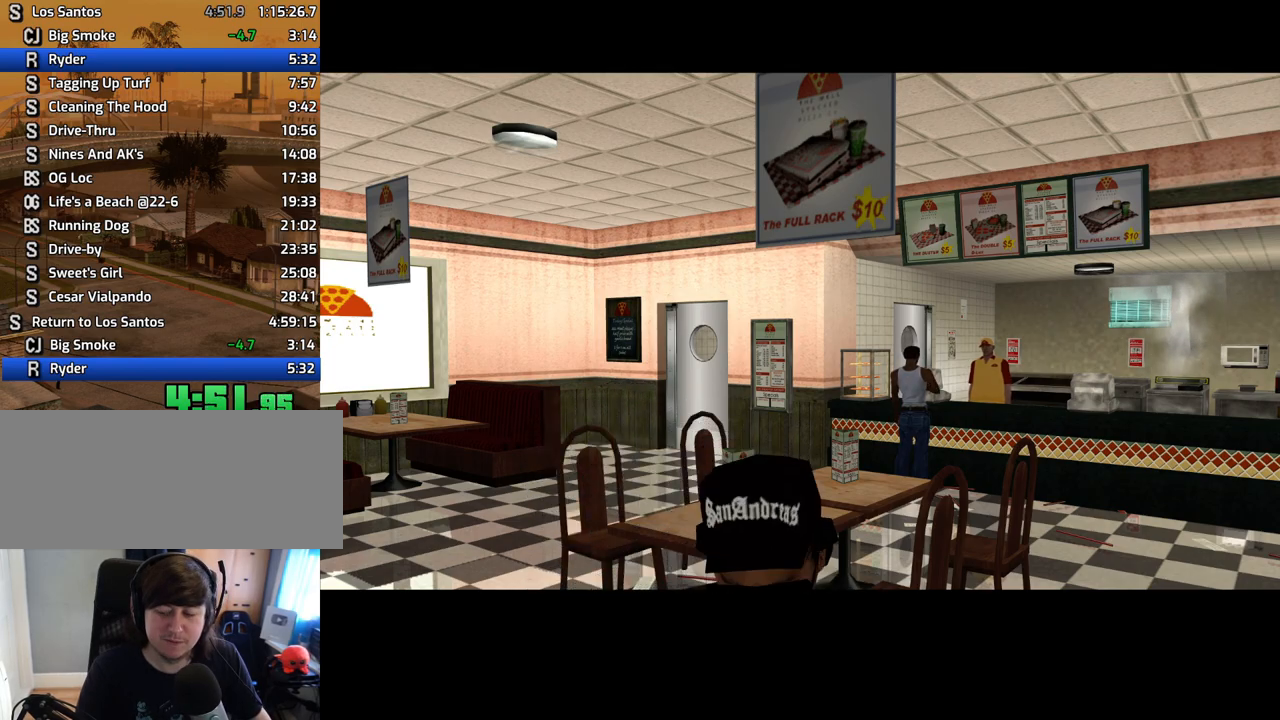
{"keys": ["w"], "mouse": [], "events": [[17, "space", "up"], [118, "space", "down"], [151, "space", "up"], [252, "space", "down"], [302, "space", "up"], [386, "space", "down"], [486, "space", "up"]]}
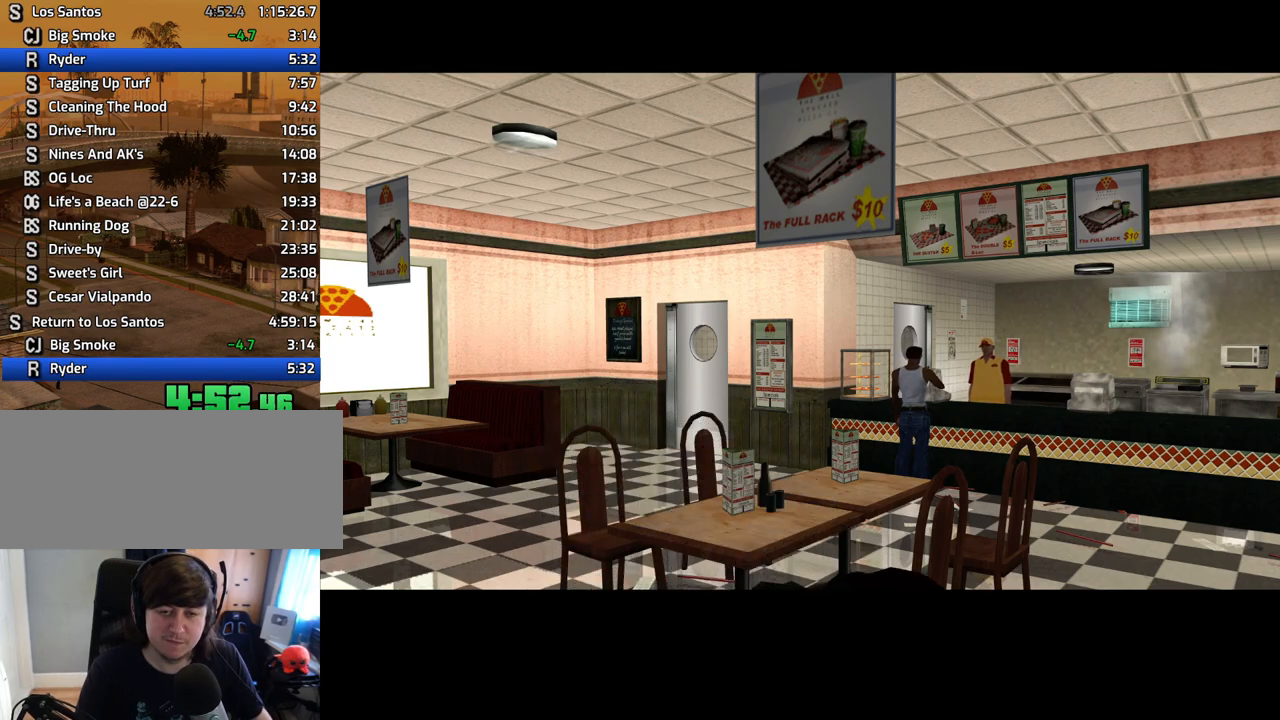
{"keys": ["space", "w"], "mouse": [], "events": [[84, "space", "down"], [134, "space", "up"], [218, "space", "down"], [268, "space", "up"], [369, "space", "down"], [402, "space", "up"], [503, "space", "down"]]}
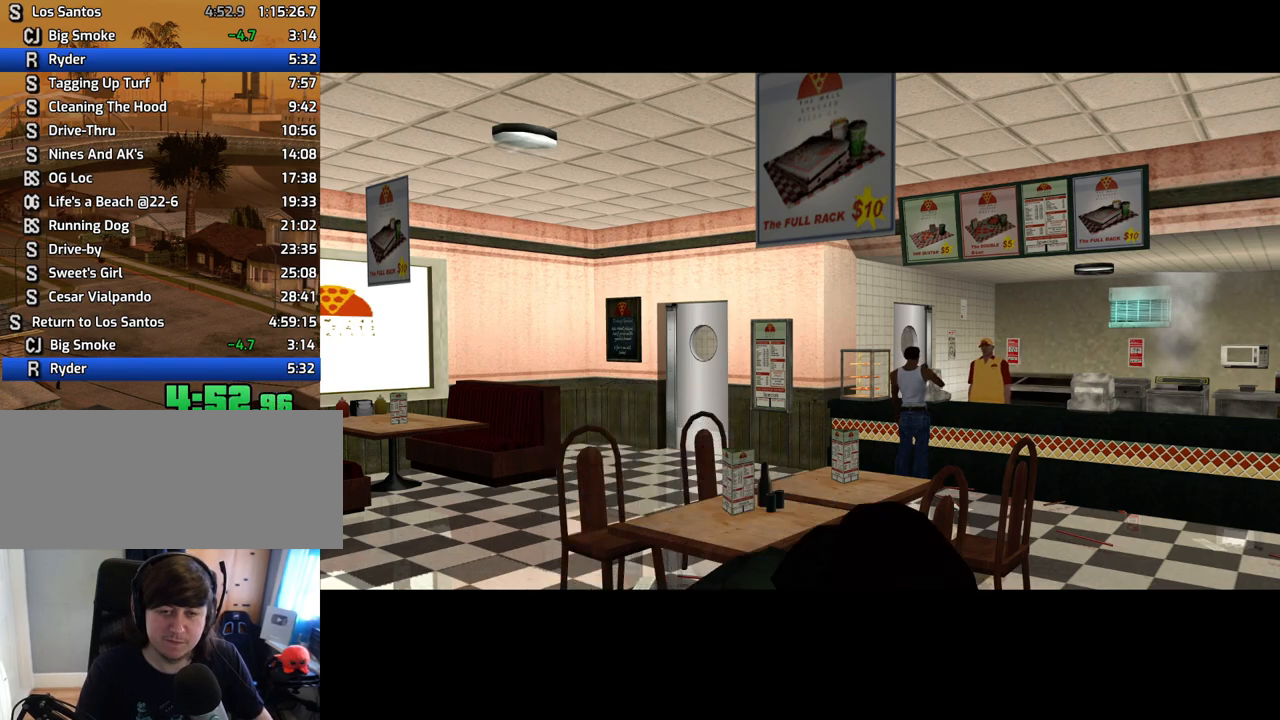
{"keys": ["space", "w"], "mouse": [], "events": [[100, "space", "up"], [184, "space", "down"], [234, "space", "up"], [335, "space", "down"], [385, "space", "up"], [469, "space", "down"]]}
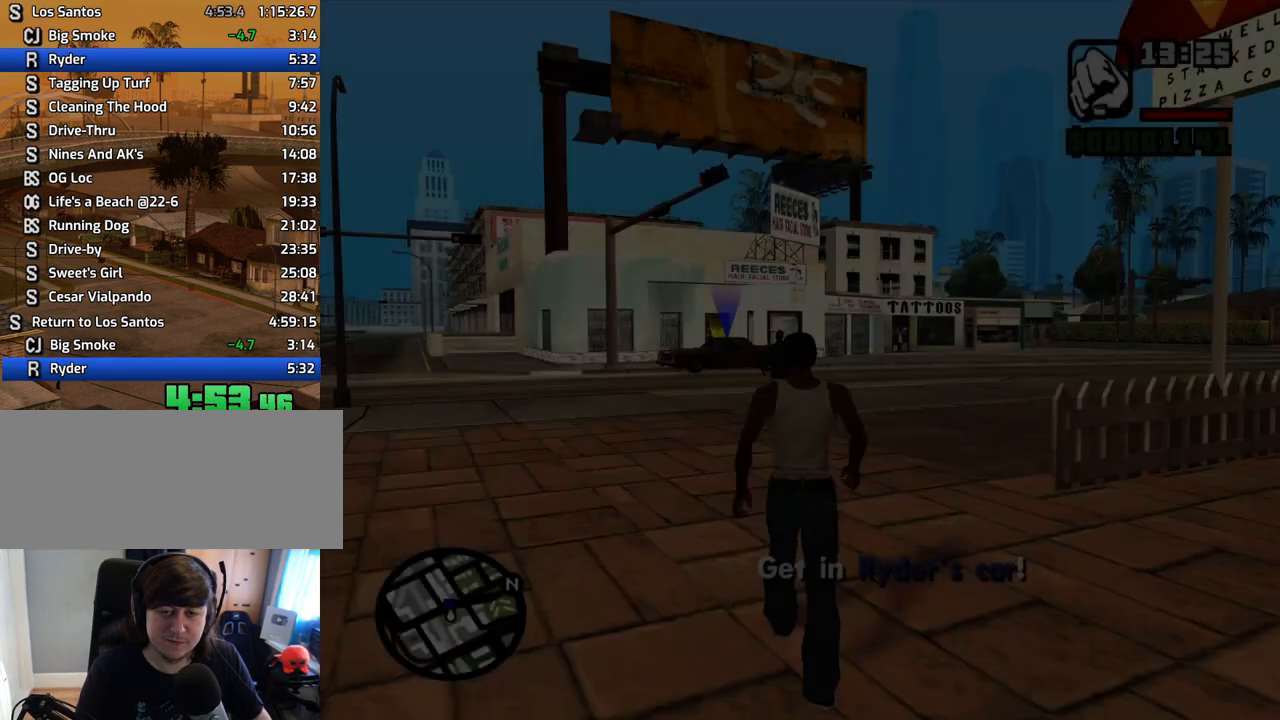
{"keys": ["a", "space", "w"], "mouse": [], "events": [[67, "space", "up"], [150, "space", "down"], [201, "space", "up"], [301, "space", "down"], [352, "space", "up"], [419, "space", "down"], [469, "a", "down"]]}
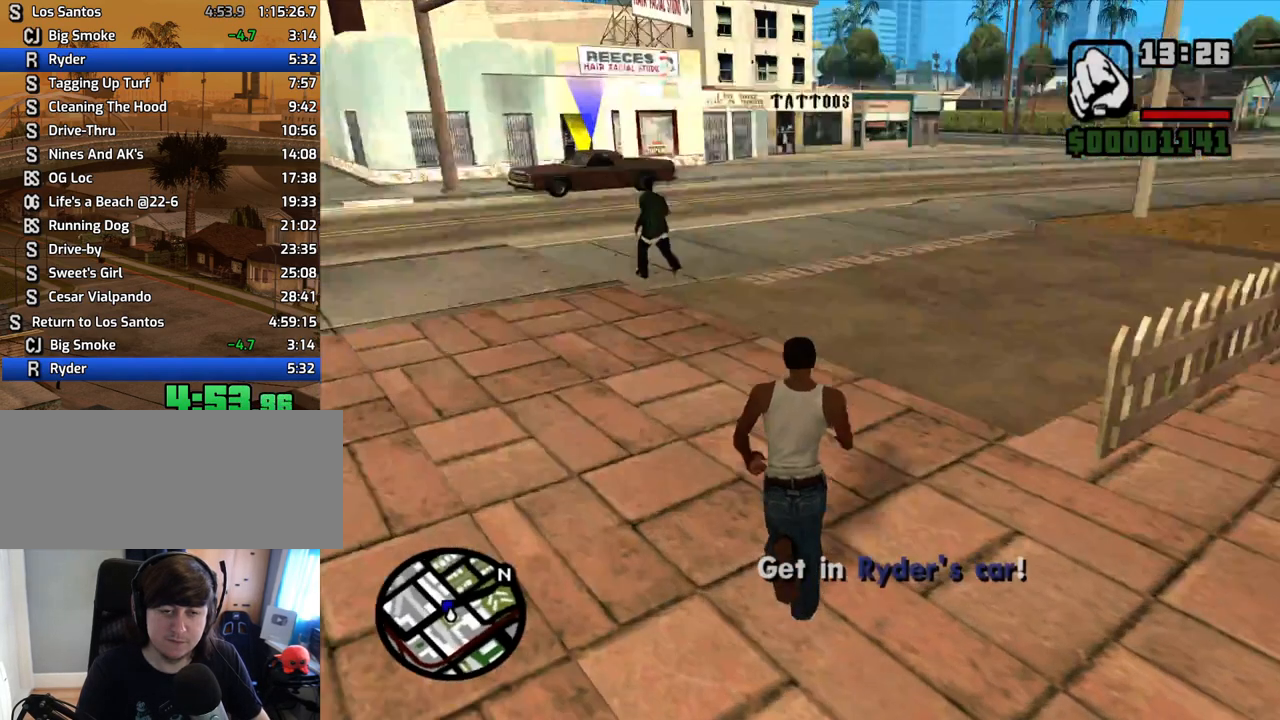
{"keys": ["a", "w"], "mouse": [], "events": [[17, "space", "up"], [118, "space", "down"], [151, "space", "up"], [252, "space", "down"], [302, "space", "up"], [386, "space", "down"], [436, "space", "up"]]}
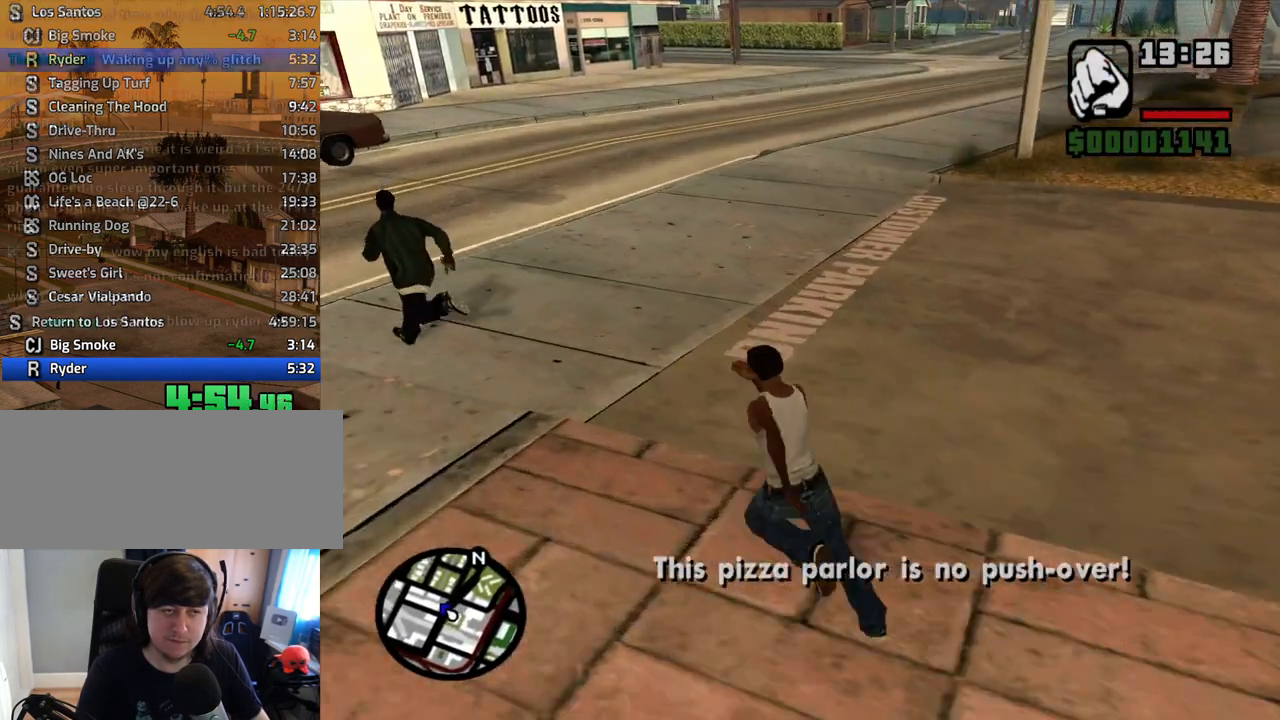
{"keys": ["a", "w"], "mouse": [], "events": [[84, "space", "down"], [117, "space", "up"], [218, "space", "down"], [268, "space", "up"], [369, "space", "down"], [453, "space", "up"]]}
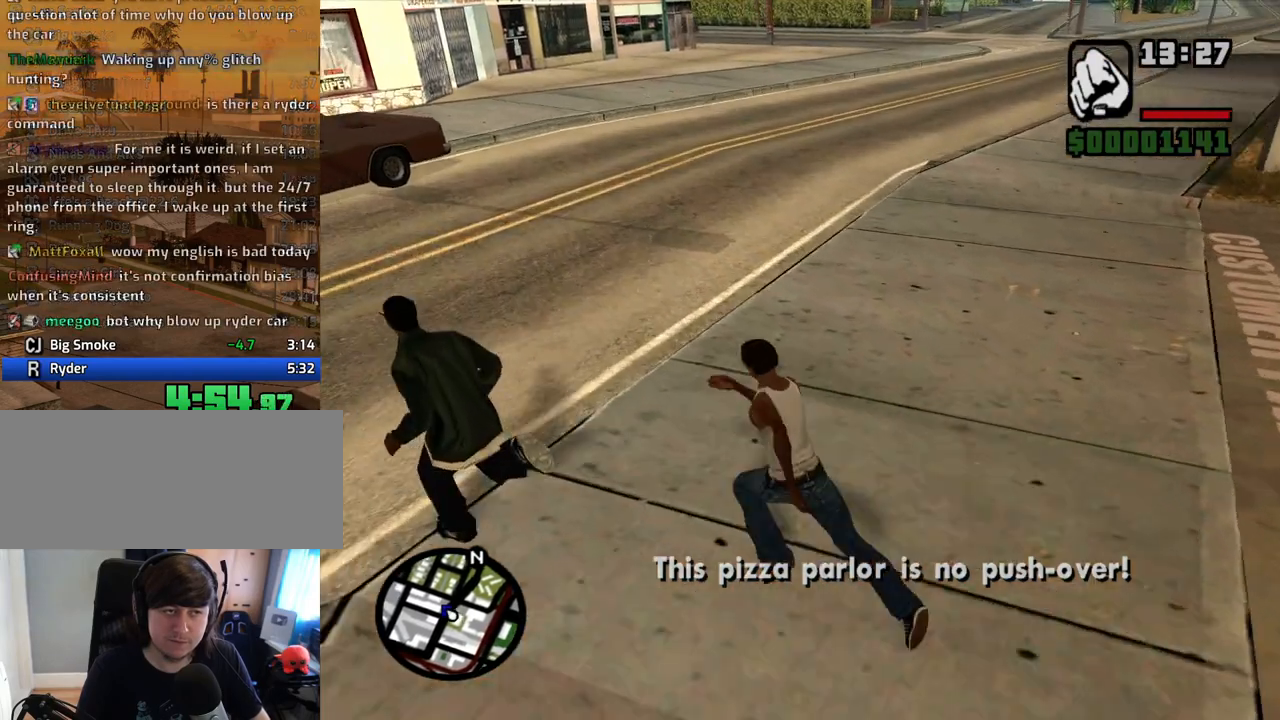
{"keys": ["a", "w"], "mouse": [], "events": [[67, "space", "down"], [117, "space", "up"], [201, "space", "down"], [302, "space", "up"], [386, "space", "down"], [436, "space", "up"]]}
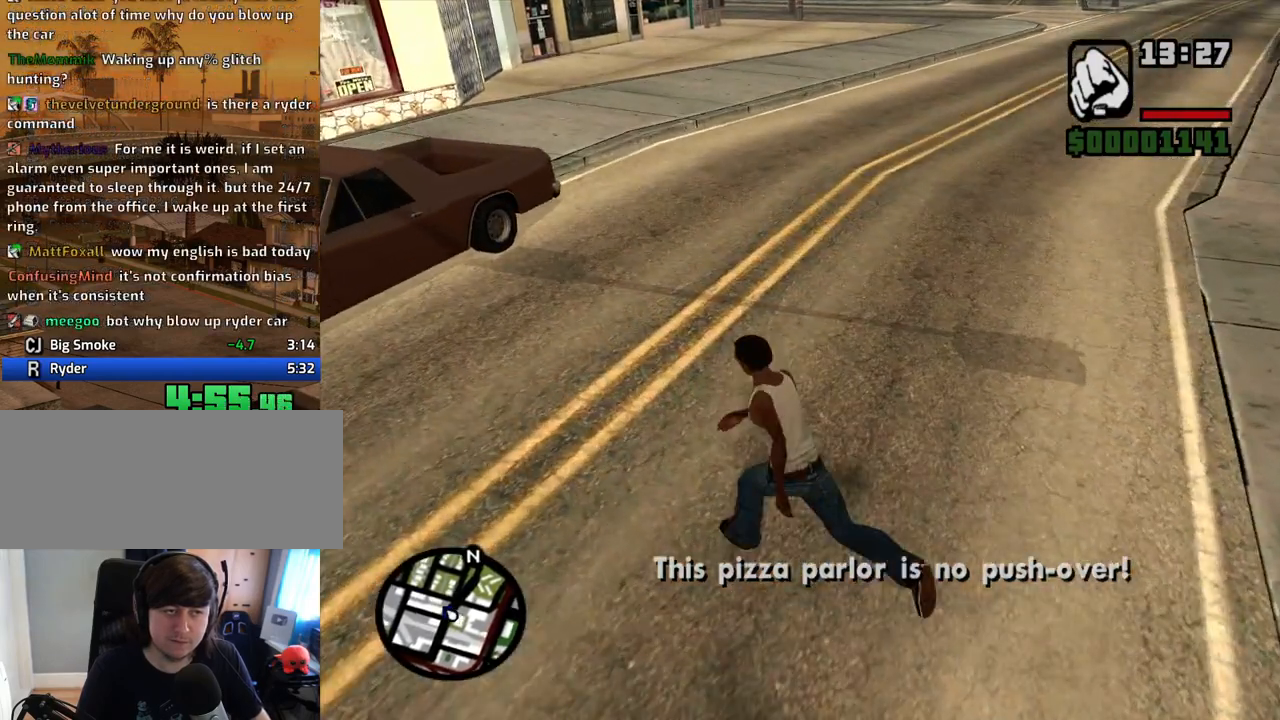
{"keys": [], "mouse": [], "events": [[33, "space", "down"], [84, "space", "up"], [168, "space", "down"], [318, "f", "down"], [318, "space", "up"], [369, "a", "up"], [369, "f", "up"], [369, "w", "up"], [452, "f", "down"], [503, "f", "up"]]}
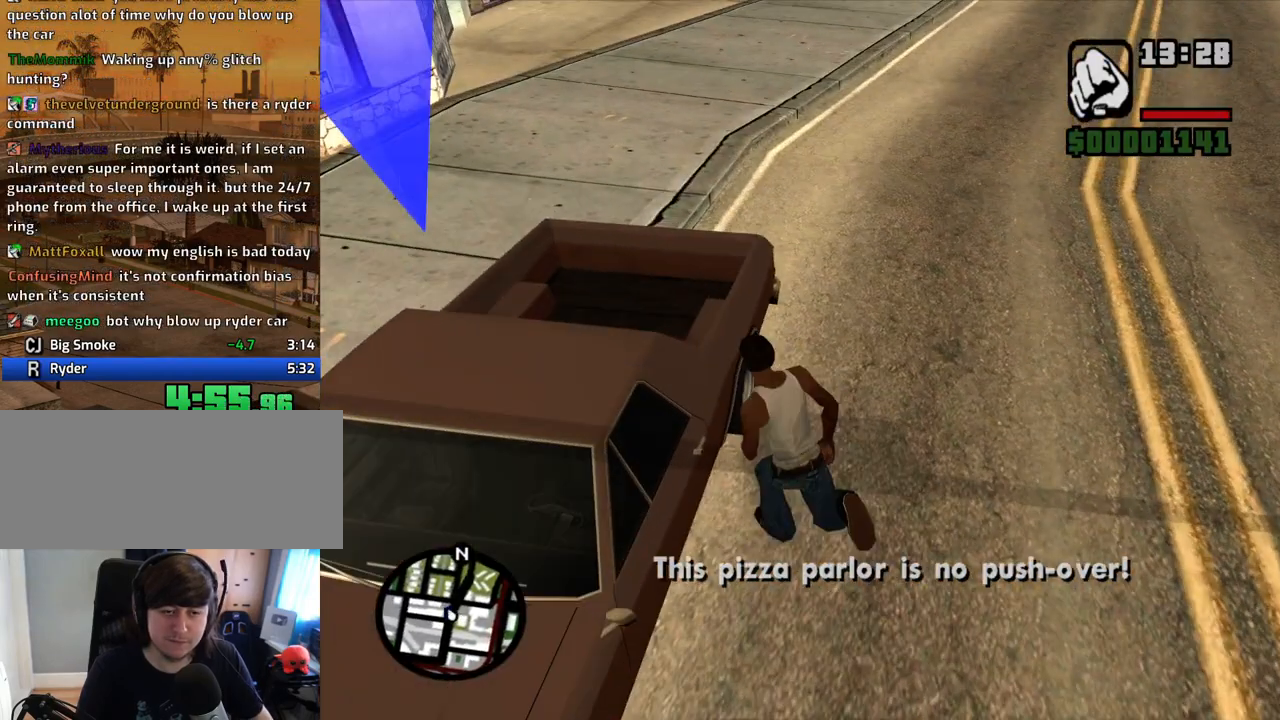
{"keys": [], "mouse": [], "events": [[100, "f", "down"], [134, "f", "up"]]}
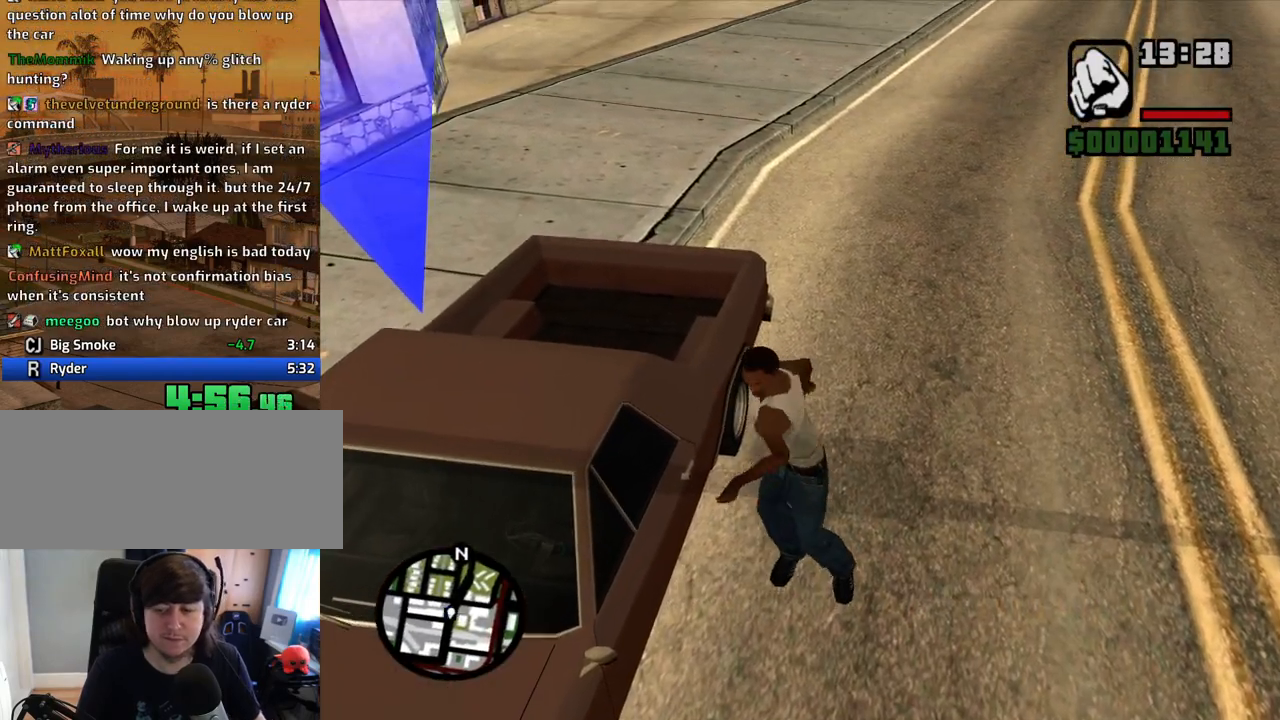
{"keys": [], "mouse": [], "events": []}
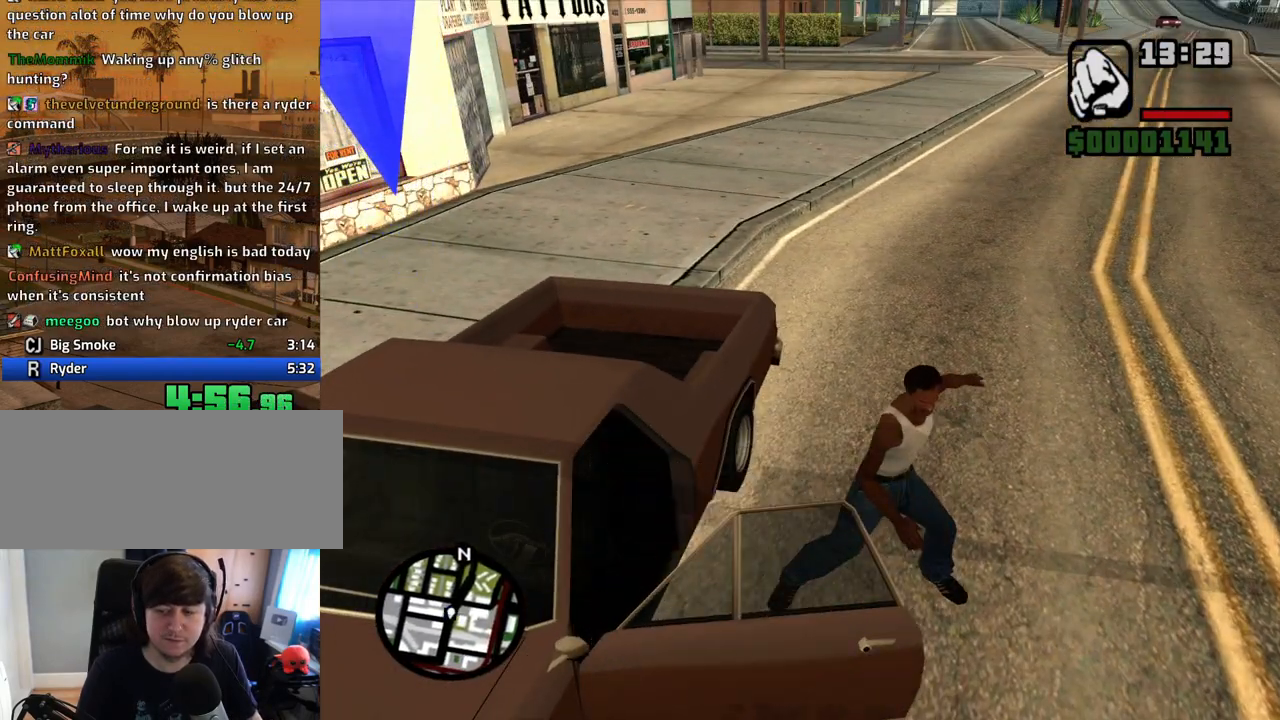
{"keys": ["6", "d", "s", "shift"], "mouse": [], "events": [[302, "d", "down"], [352, "6", "down"], [352, "s", "down"], [352, "shift", "down"]]}
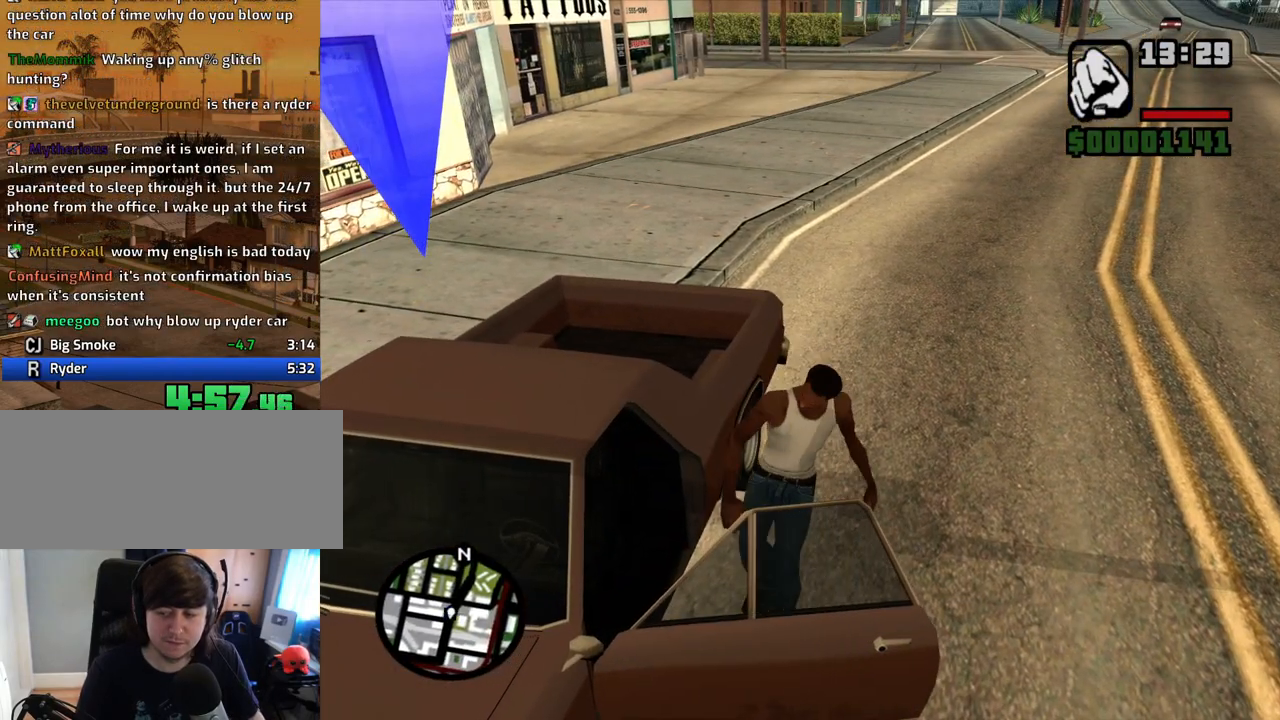
{"keys": ["6", "d", "s", "shift"], "mouse": [], "events": []}
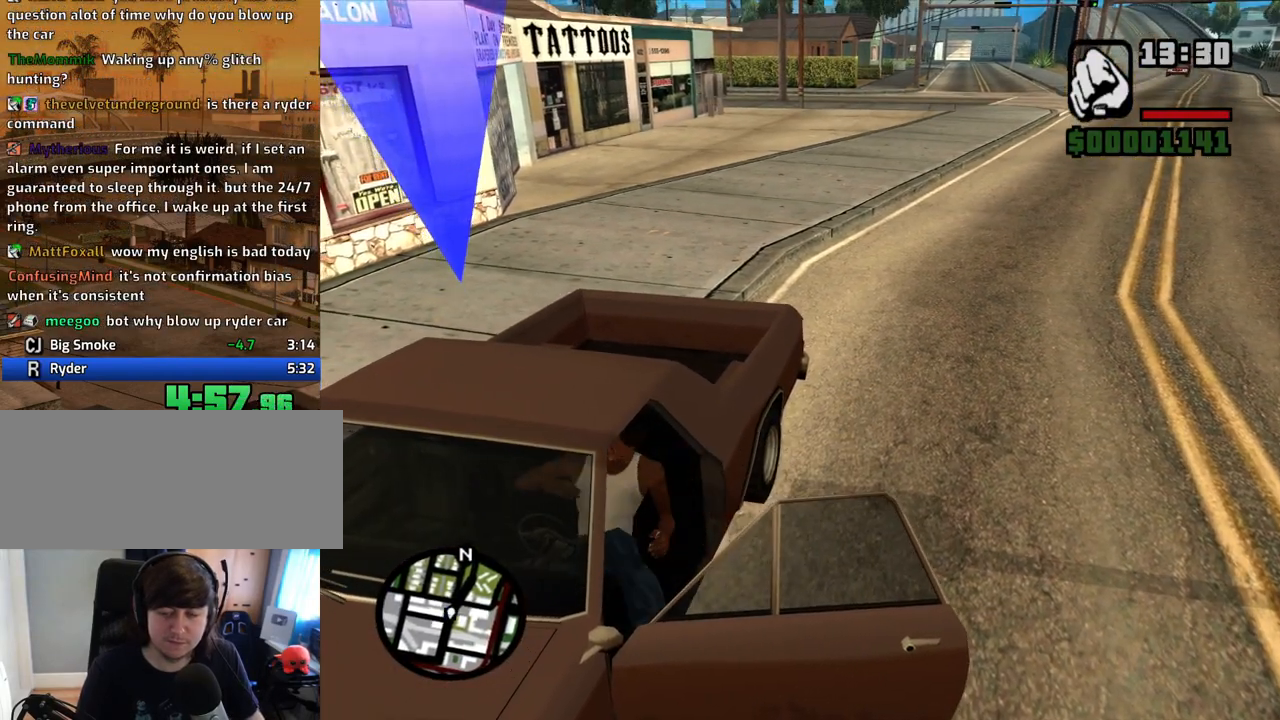
{"keys": ["6", "d", "s", "shift"], "mouse": [], "events": []}
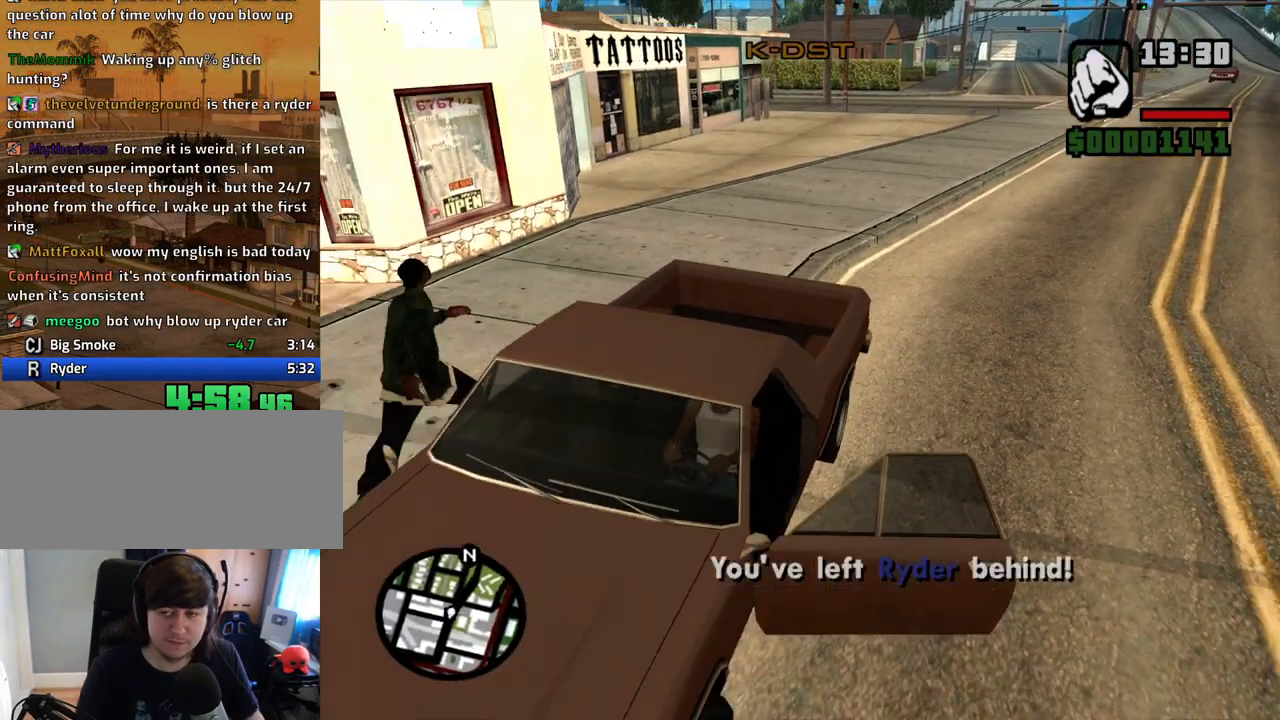
{"keys": ["6", "d", "s", "shift"], "mouse": [], "events": []}
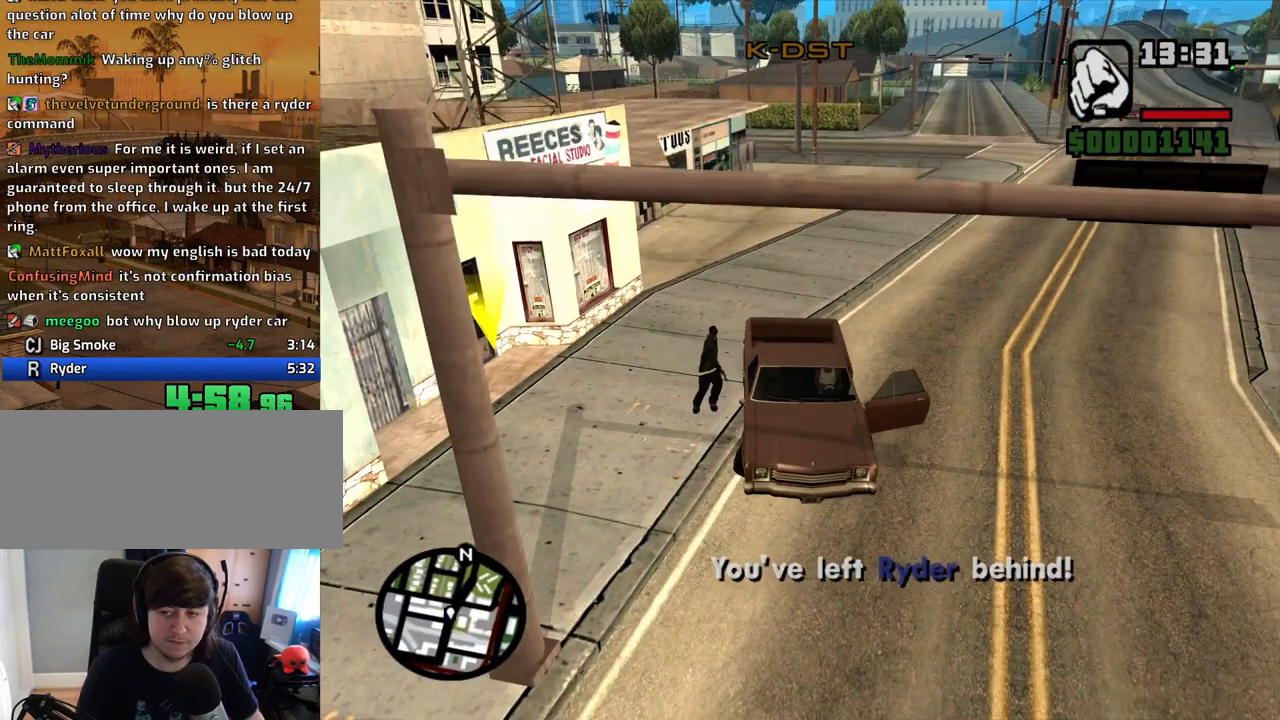
{"keys": ["6", "a", "w"], "mouse": [], "events": [[234, "s", "up"], [234, "shift", "up"], [335, "a", "down"], [335, "w", "down"], [385, "d", "up"]]}
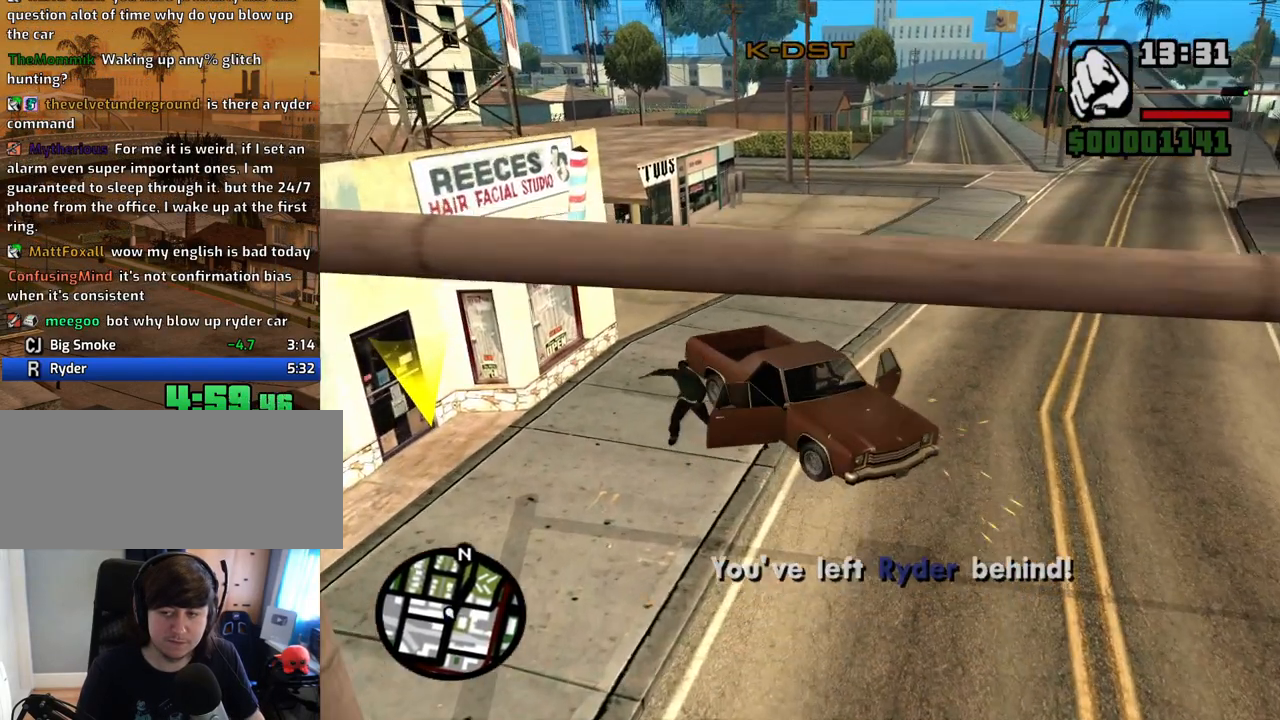
{"keys": ["6", "a", "w"], "mouse": [], "events": []}
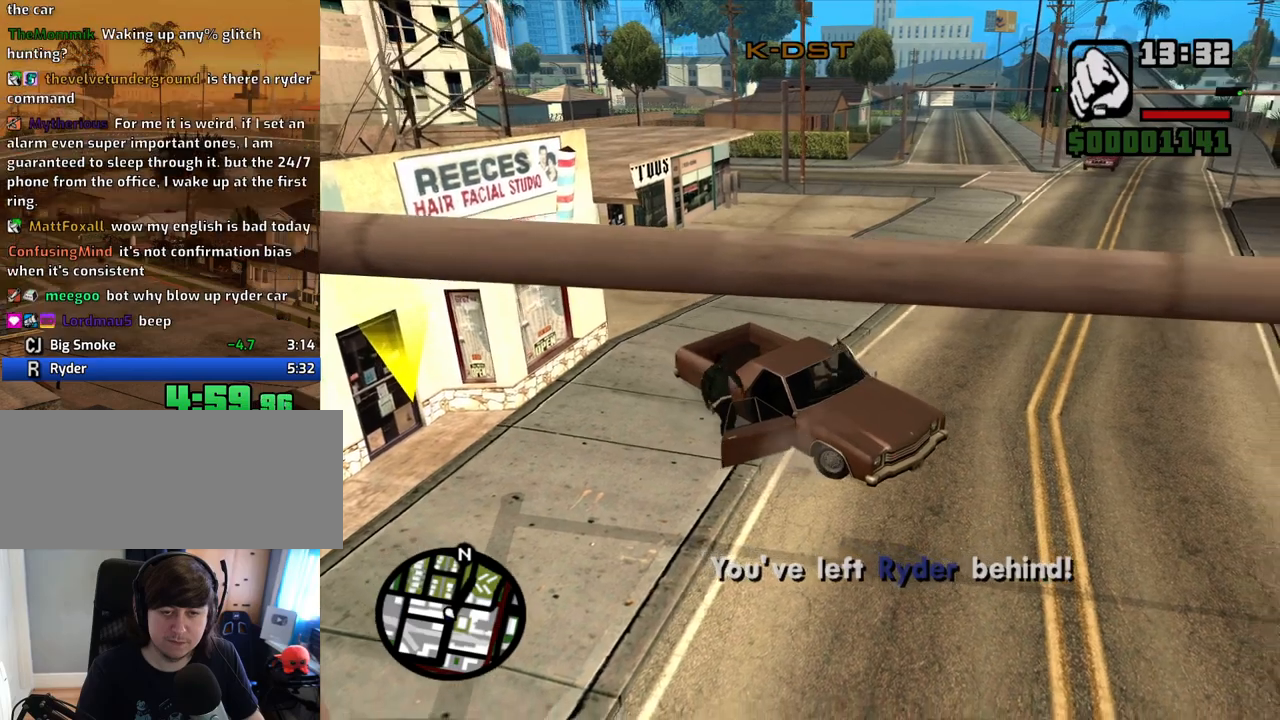
{"keys": ["6", "a", "w"], "mouse": [], "events": []}
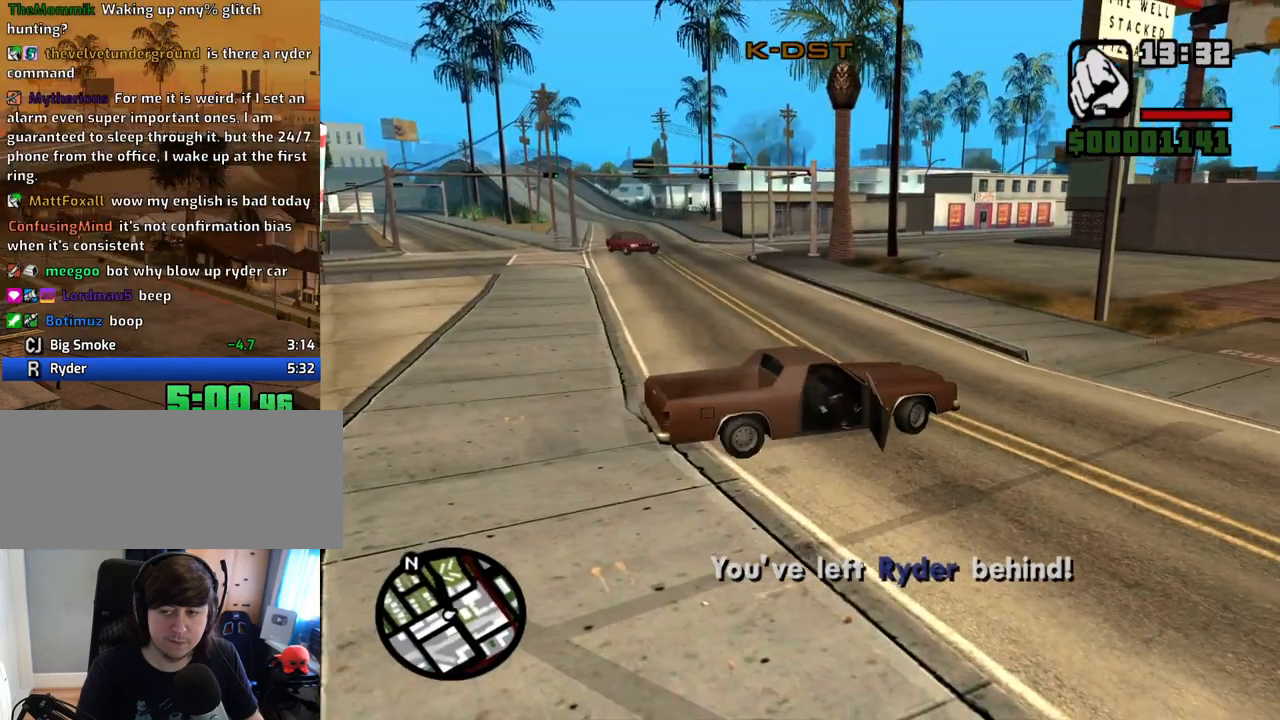
{"keys": ["a", "w"], "mouse": [], "events": [[218, "6", "up"]]}
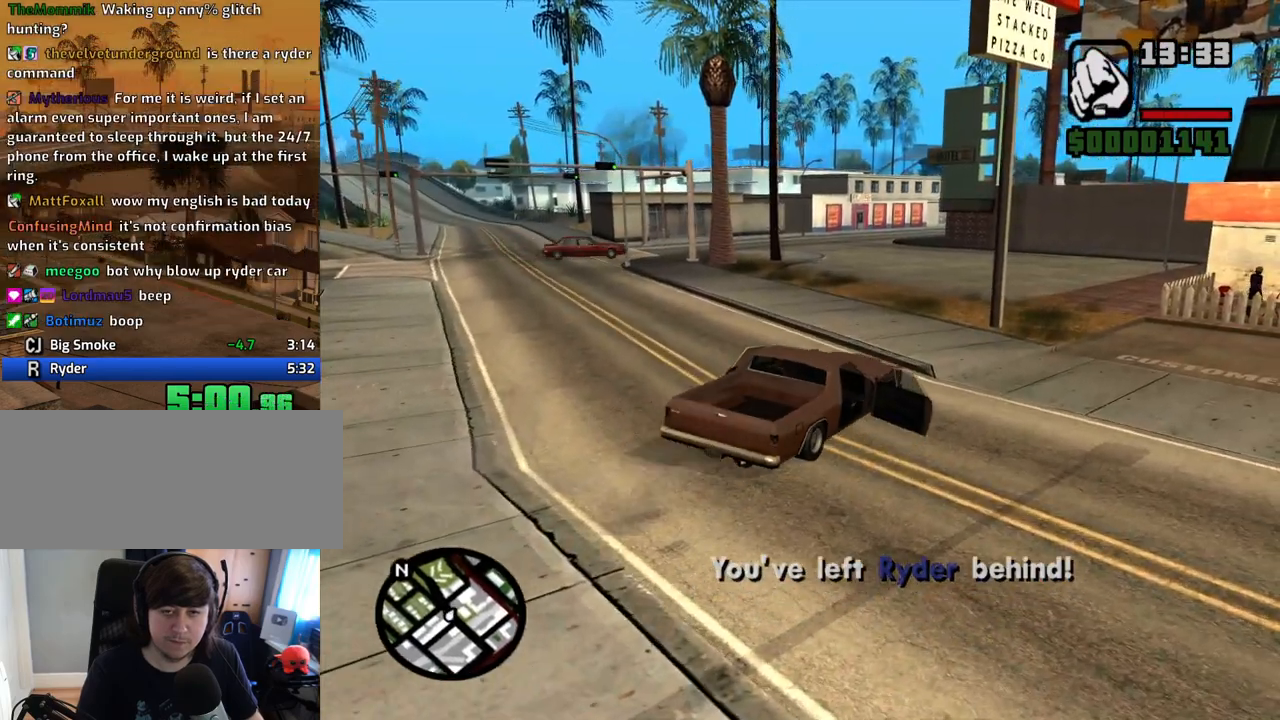
{"keys": ["w"], "mouse": [], "events": [[151, "a", "up"], [251, "d", "down"], [352, "d", "up"]]}
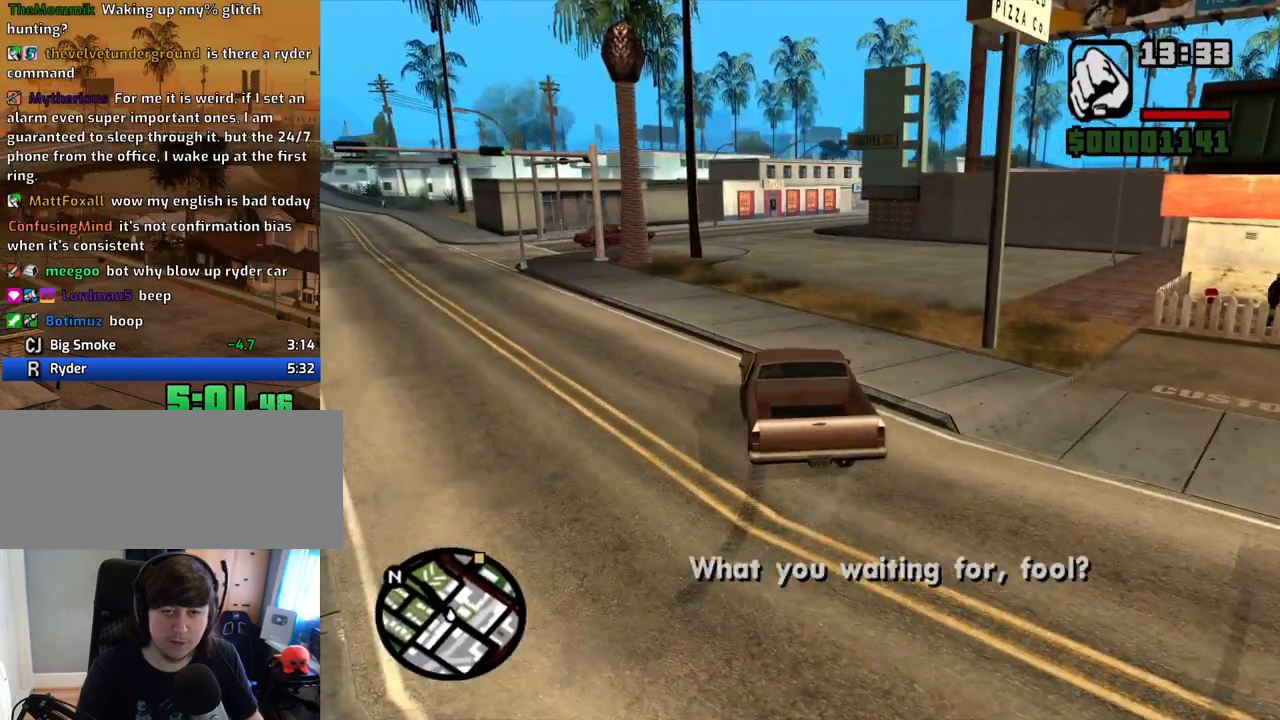
{"keys": ["w"], "mouse": [], "events": [[83, "d", "down"], [167, "d", "up"], [368, "d", "down"], [452, "d", "up"]]}
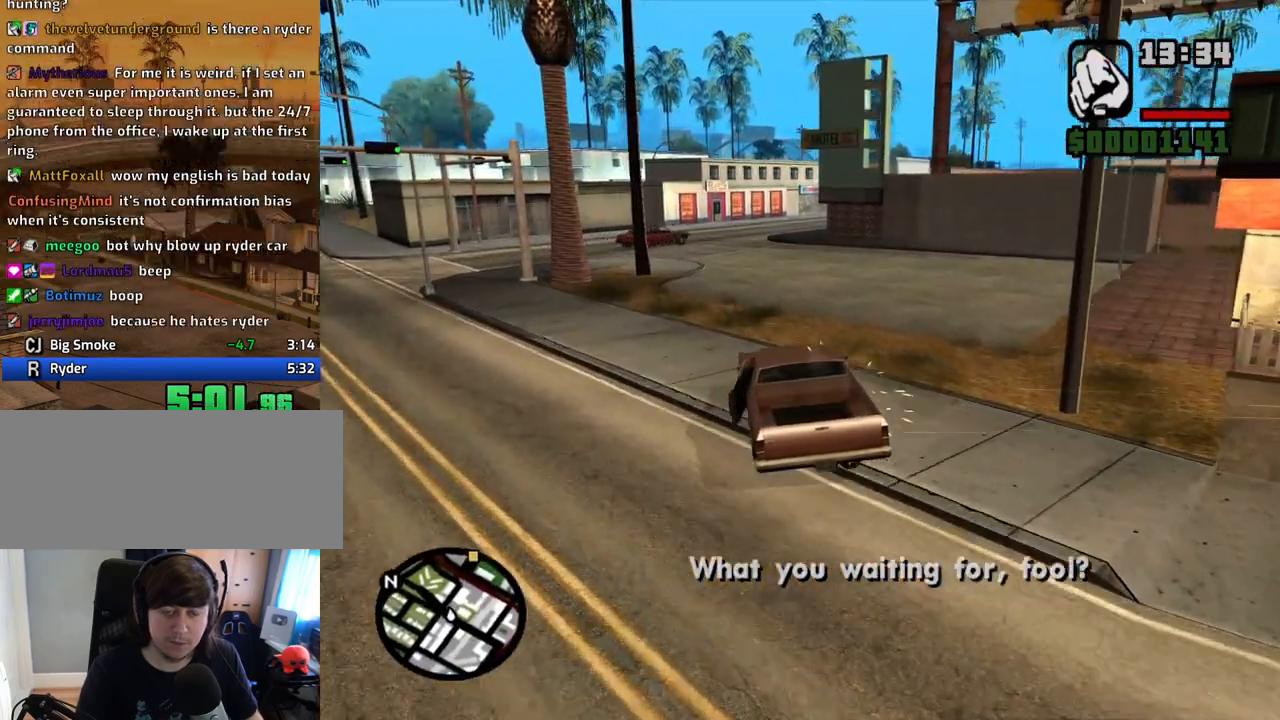
{"keys": ["w"], "mouse": [], "events": [[185, "d", "down"], [235, "d", "up"]]}
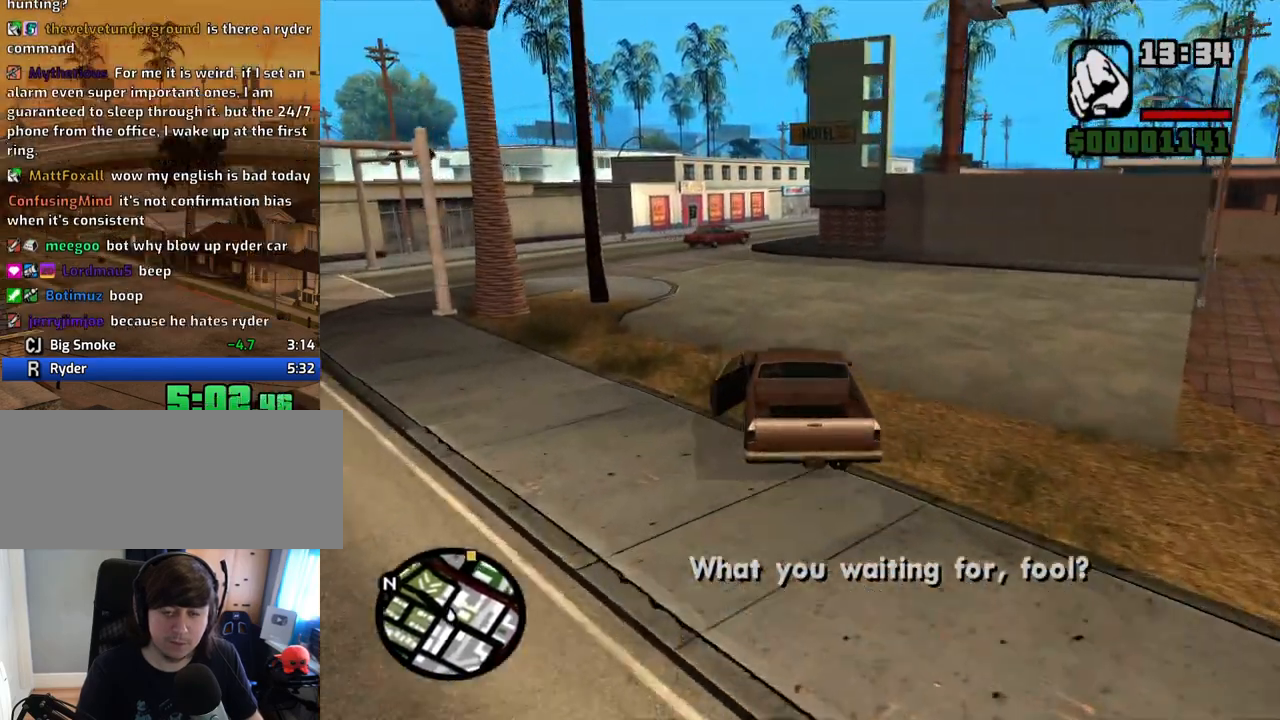
{"keys": ["w"], "mouse": [], "events": [[201, "6", "down"], [352, "6", "up"], [386, "6", "down"], [386, "d", "down"], [436, "d", "up"], [469, "6", "up"]]}
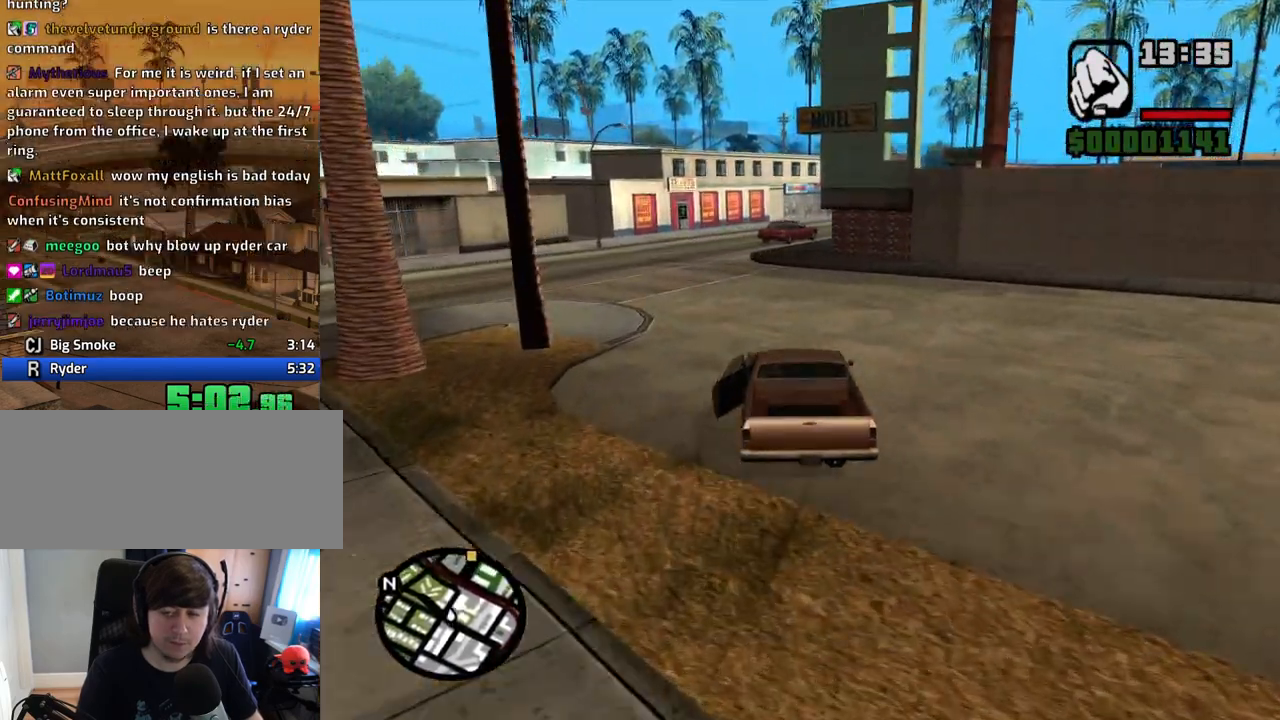
{"keys": ["w"], "mouse": [], "events": [[84, "6", "down"], [151, "6", "up"], [201, "6", "down"], [302, "6", "up"]]}